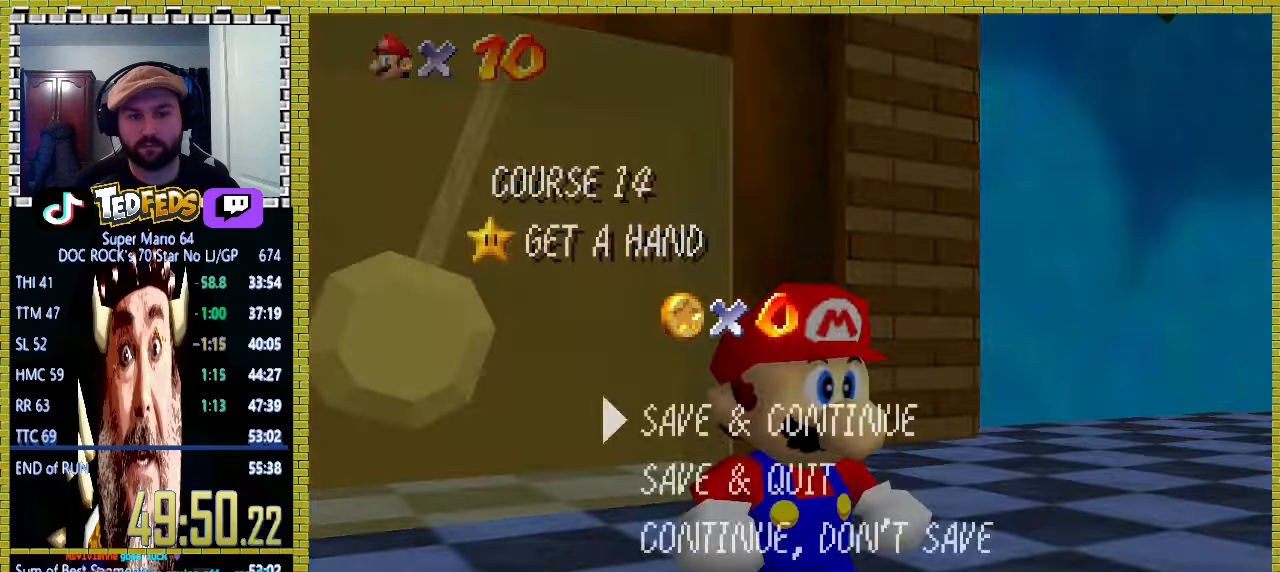
Gameplay with a controller (Xbox layout); each line is a JSON object with the inputs held at the frame after it. "events" lists button and stick changes between this image and that frame as [ms after this image, input, new state], when the widget could be followed in between. Not read: L1 L2 L3 R1 R2 R3 X right_stick.
{"buttons": [], "left_stick": "left", "events": [[33, "A", "down"], [167, "A", "up"], [200, "left_stick", "up-left"], [367, "left_stick", "left"]]}
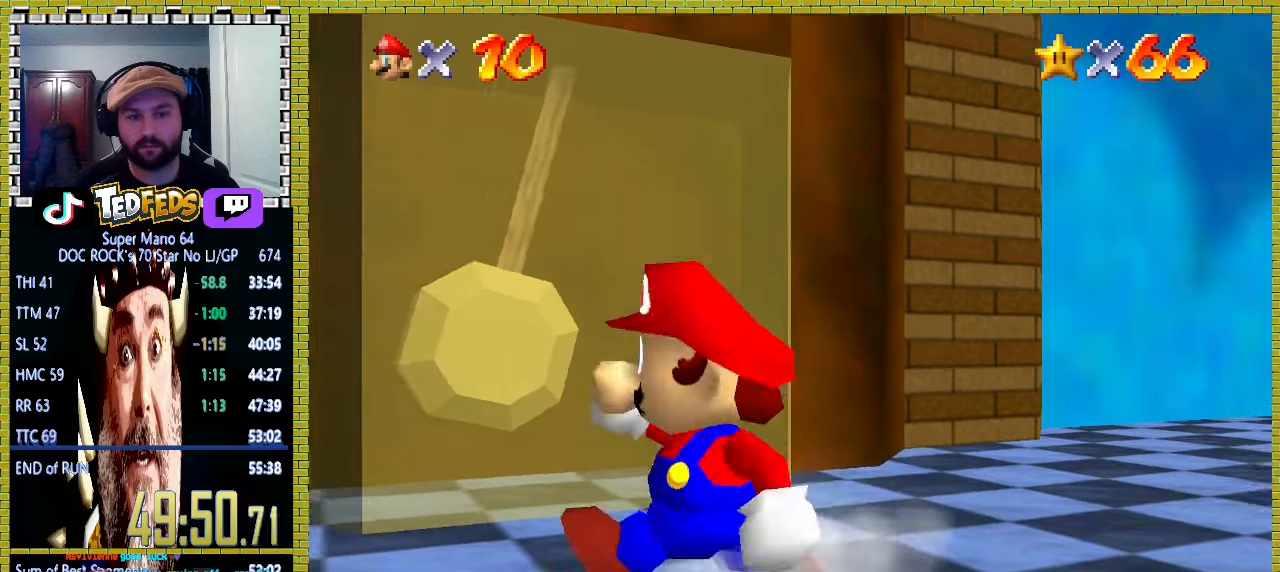
{"buttons": [], "left_stick": "up", "events": [[100, "left_stick", "down-left"], [233, "left_stick", "down-right"], [300, "left_stick", "up-right"], [433, "left_stick", "up"]]}
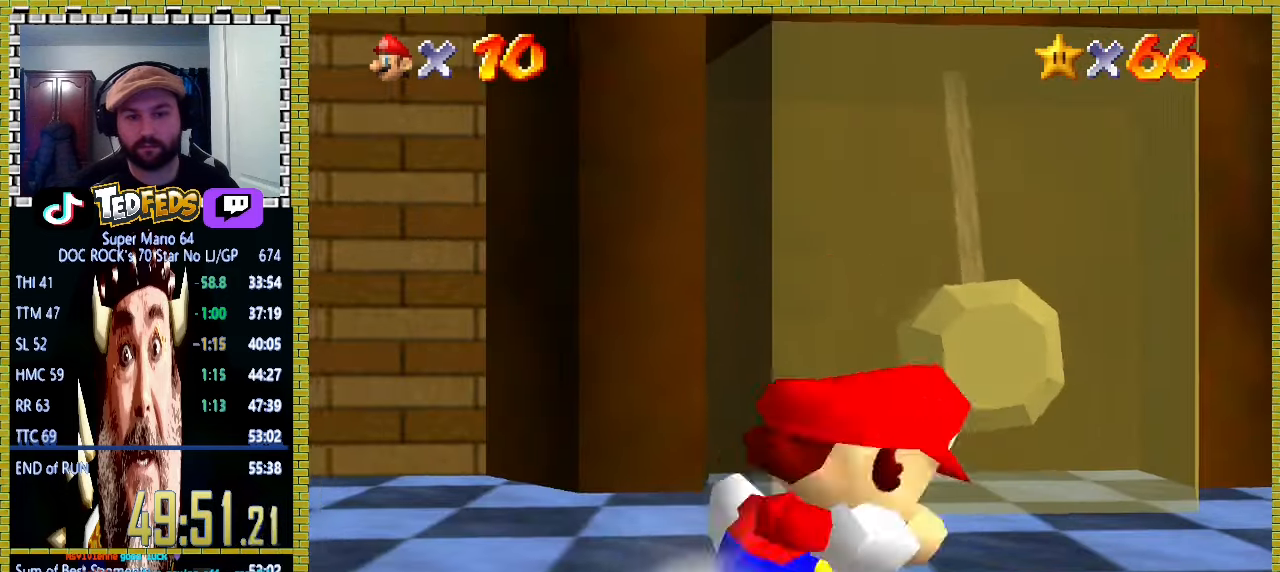
{"buttons": ["A"], "left_stick": "up", "events": [[233, "A", "down"]]}
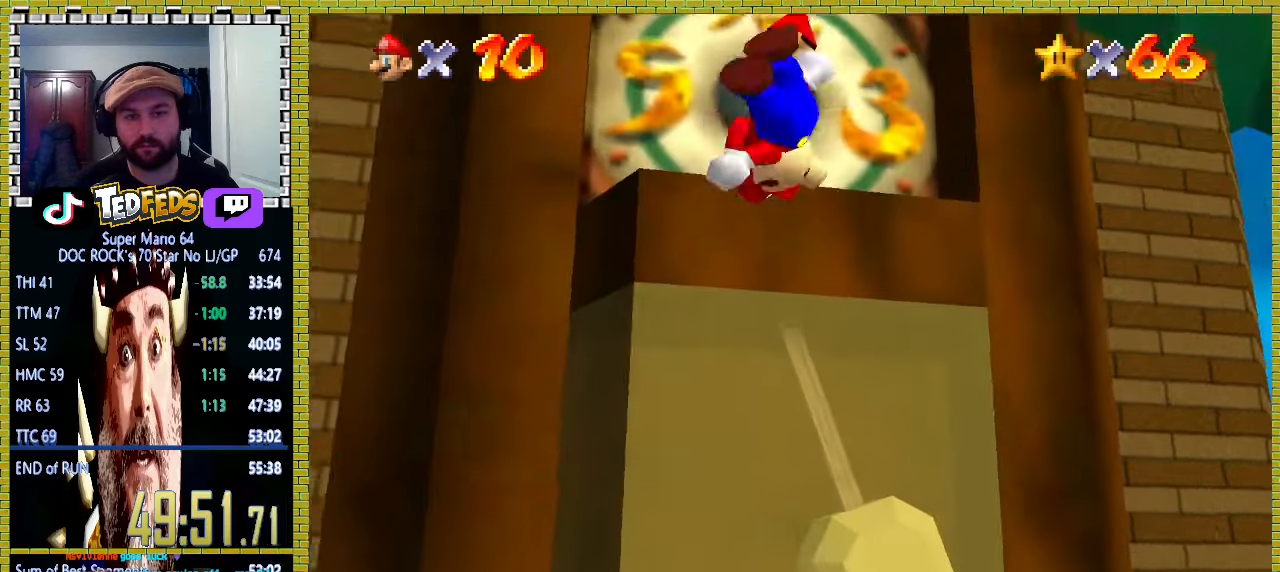
{"buttons": ["A"], "left_stick": "up", "events": []}
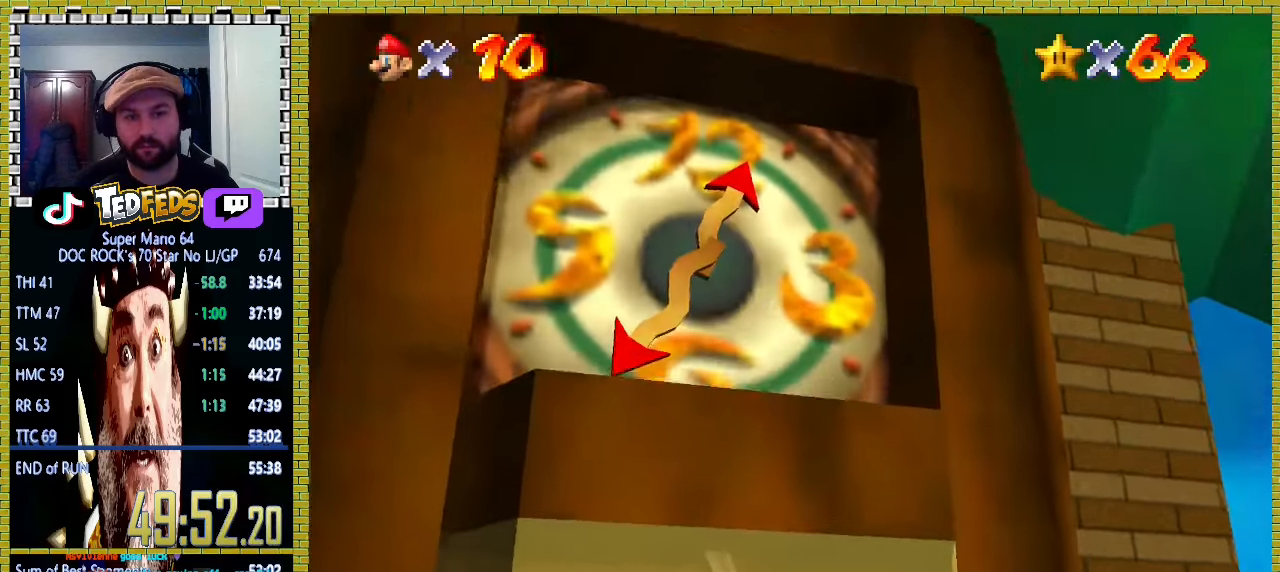
{"buttons": [], "left_stick": "up", "events": [[367, "A", "up"]]}
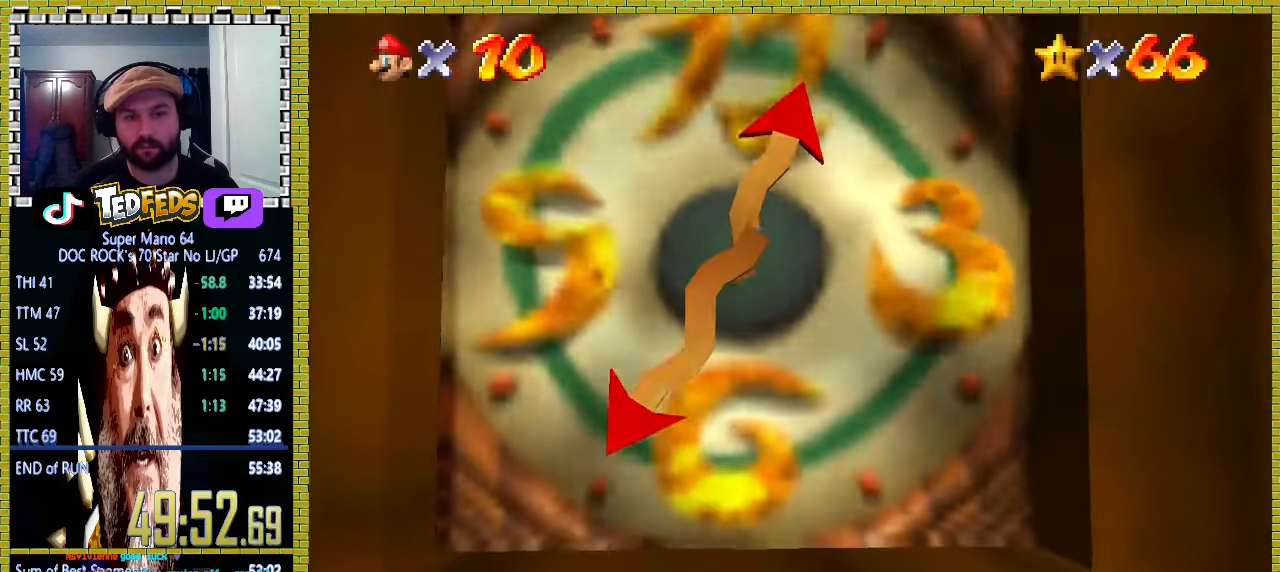
{"buttons": ["A"], "left_stick": "center", "events": [[67, "left_stick", "center"], [167, "A", "down"], [300, "A", "up"], [367, "A", "down"], [433, "A", "up"], [500, "A", "down"]]}
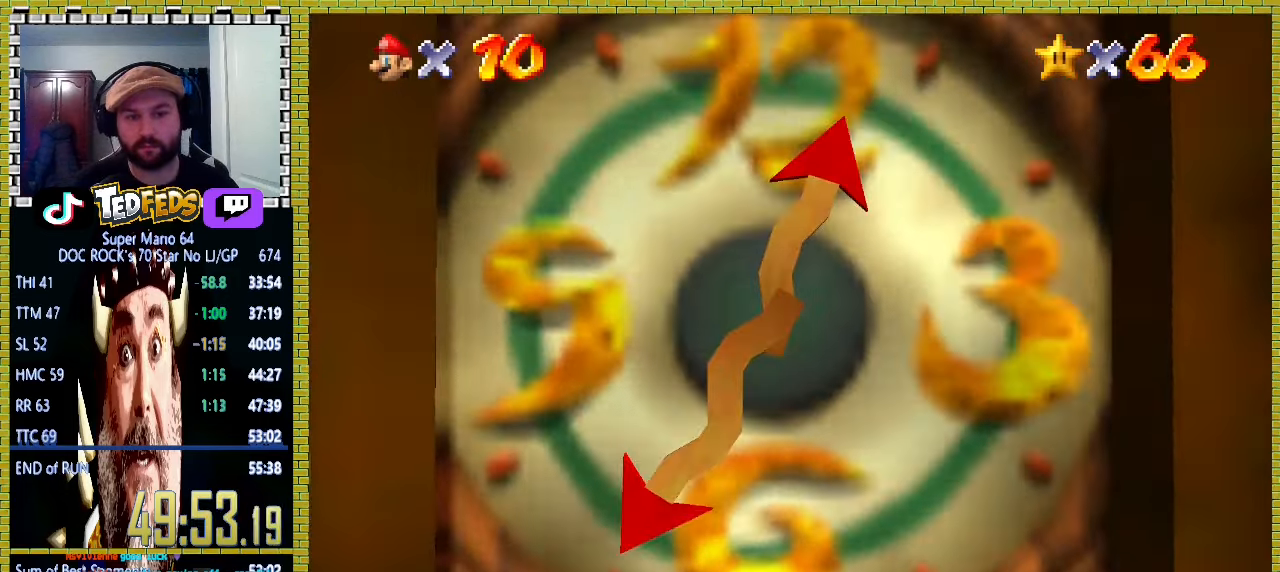
{"buttons": [], "left_stick": "center", "events": [[100, "A", "up"], [133, "A", "down"], [200, "A", "up"], [400, "A", "down"], [467, "A", "up"]]}
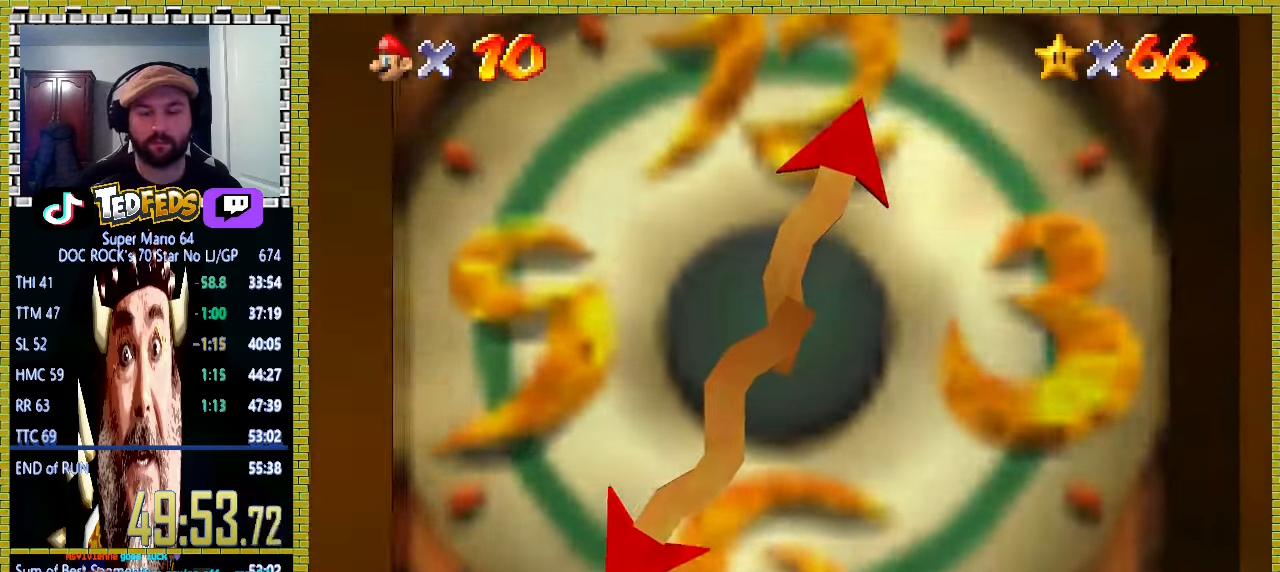
{"buttons": [], "left_stick": "center", "events": [[33, "A", "down"], [100, "A", "up"], [167, "A", "down"], [233, "A", "up"], [300, "A", "down"], [467, "A", "up"]]}
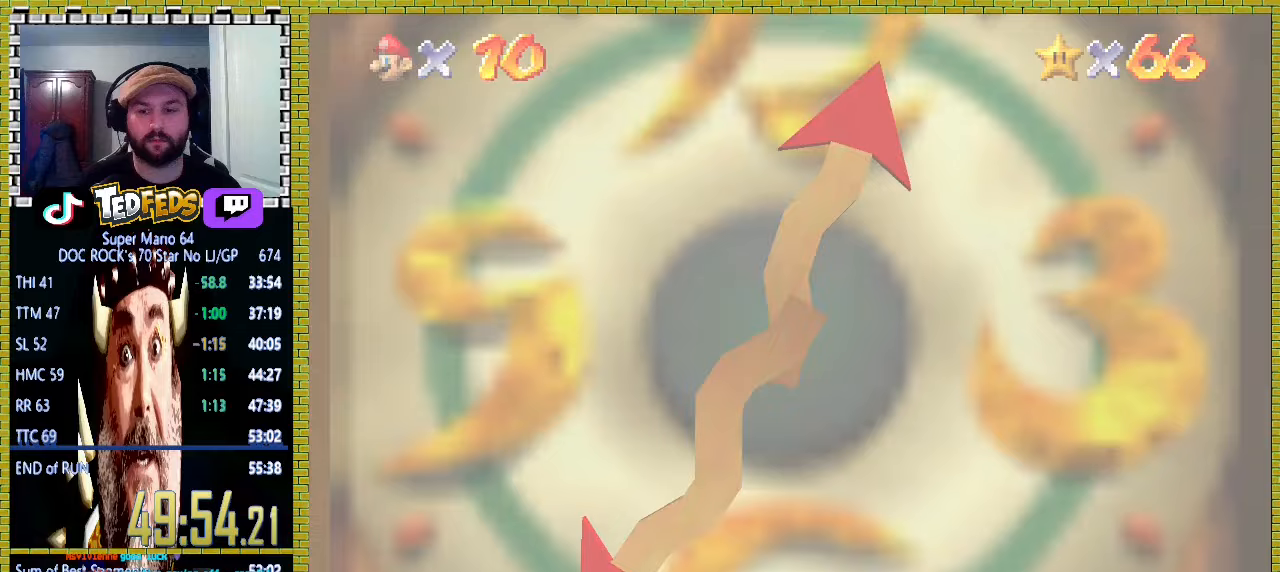
{"buttons": [], "left_stick": "center", "events": [[67, "A", "down"], [100, "A", "up"], [200, "A", "down"], [267, "A", "up"], [300, "A", "down"], [400, "A", "up"]]}
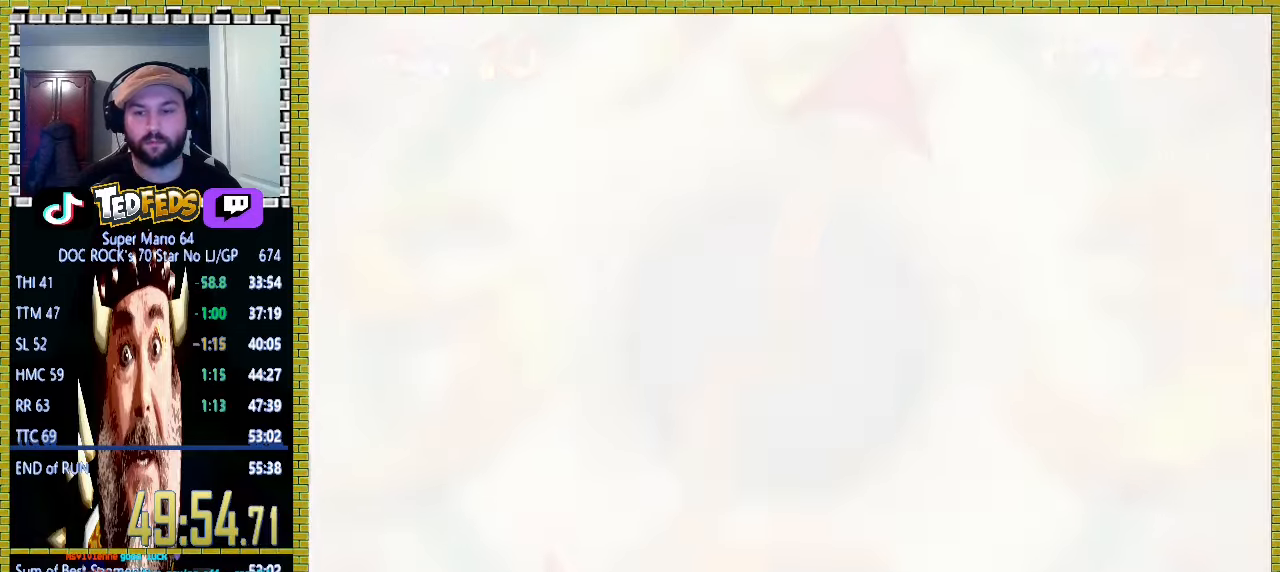
{"buttons": ["A"], "left_stick": "center", "events": [[67, "A", "down"], [100, "A", "up"], [167, "A", "down"], [233, "A", "up"], [333, "A", "down"], [400, "A", "up"], [467, "A", "down"]]}
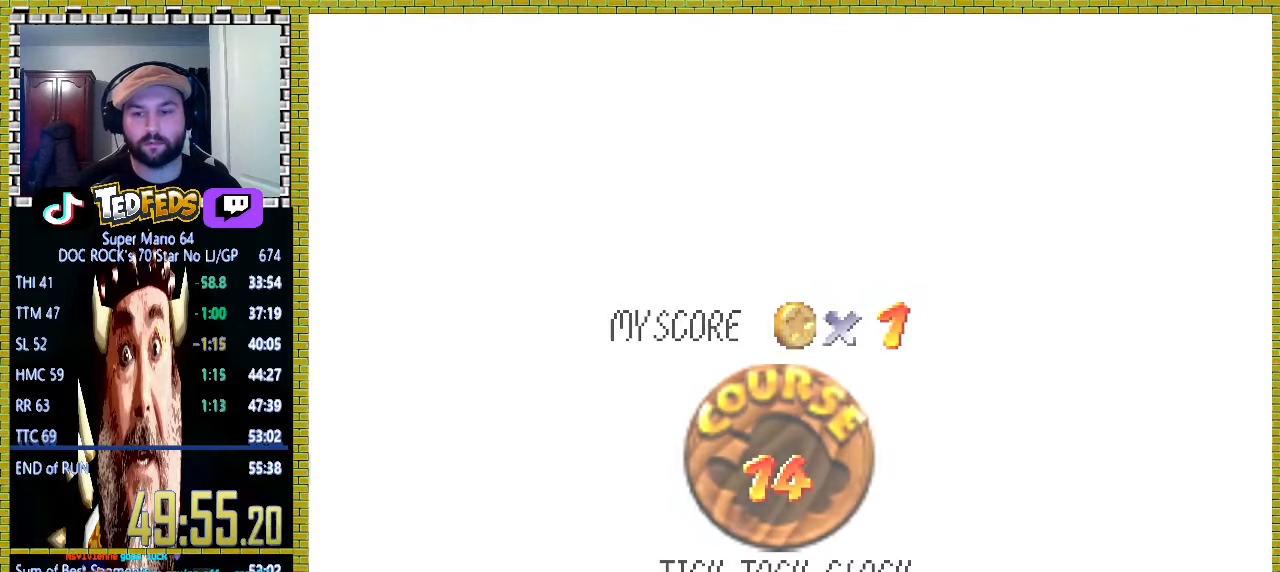
{"buttons": [], "left_stick": "center", "events": [[33, "A", "up"], [200, "A", "down"], [267, "A", "up"], [333, "A", "down"], [400, "A", "up"]]}
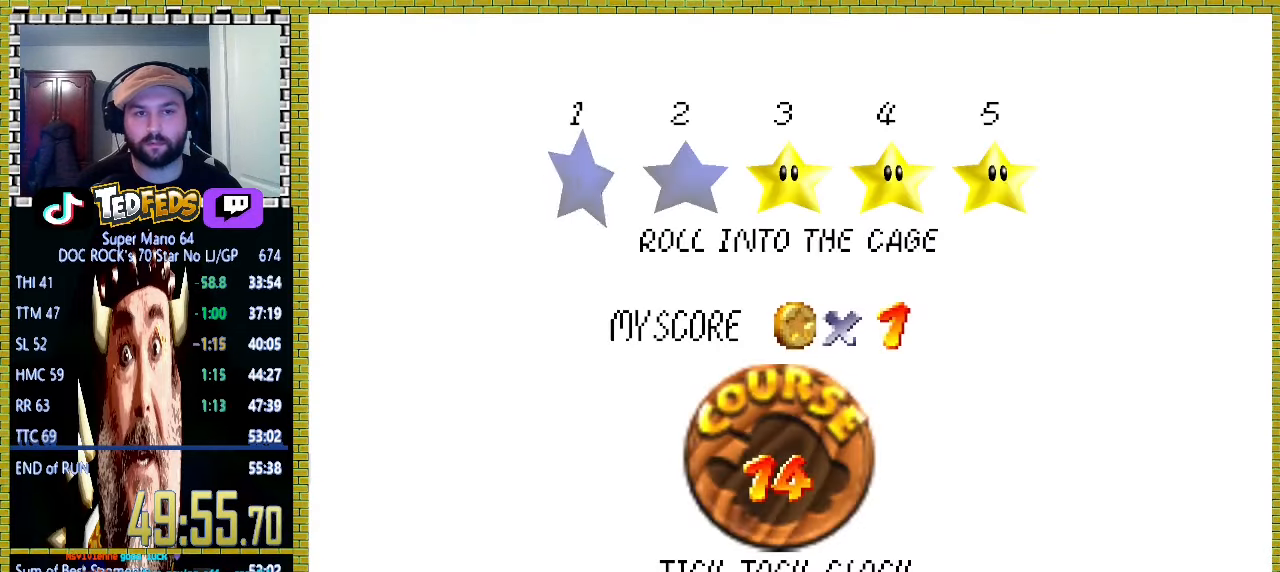
{"buttons": ["A"], "left_stick": "center", "events": [[67, "A", "down"], [133, "A", "up"], [200, "A", "down"], [333, "A", "up"], [400, "A", "down"]]}
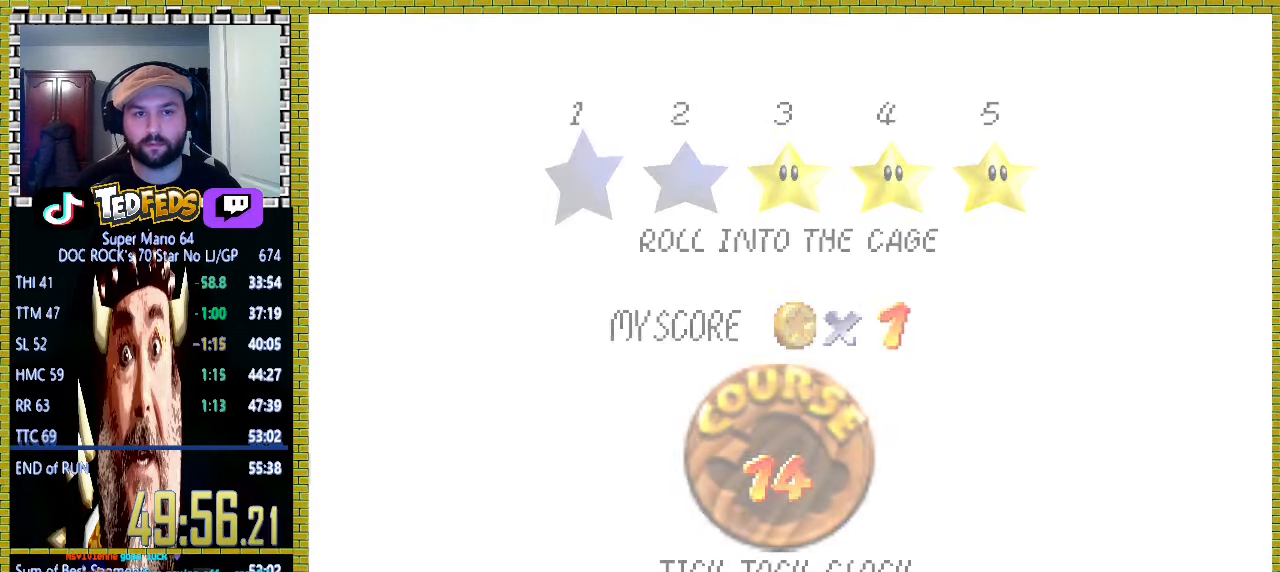
{"buttons": [], "left_stick": "center", "events": [[367, "A", "up"]]}
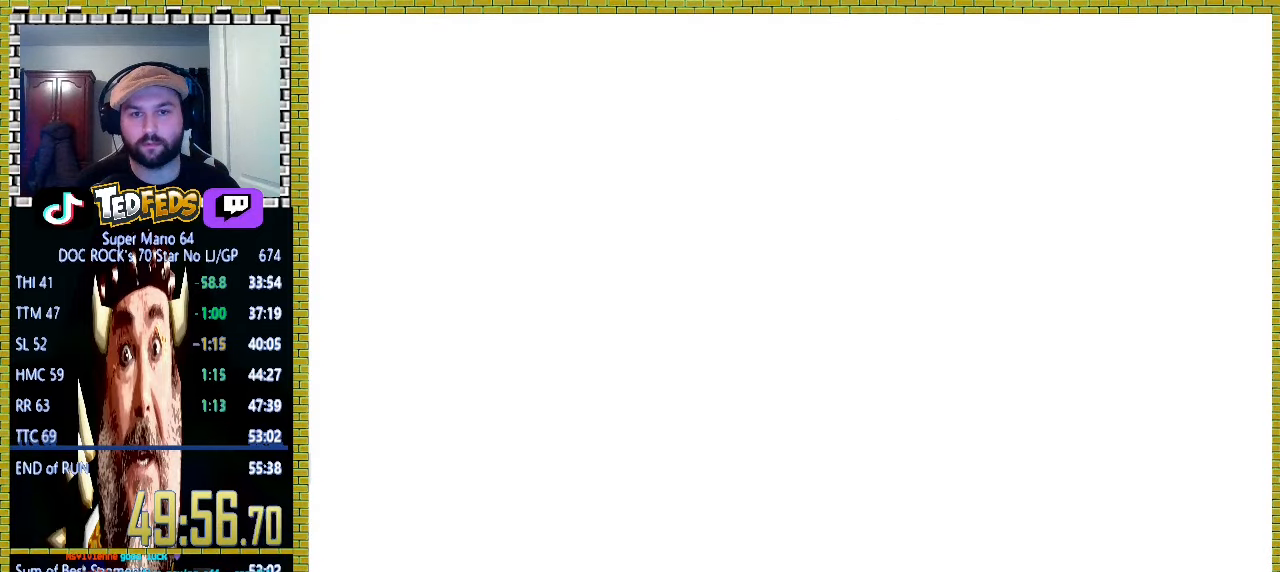
{"buttons": [], "left_stick": "center", "events": [[167, "Y", "down"], [333, "Y", "up"]]}
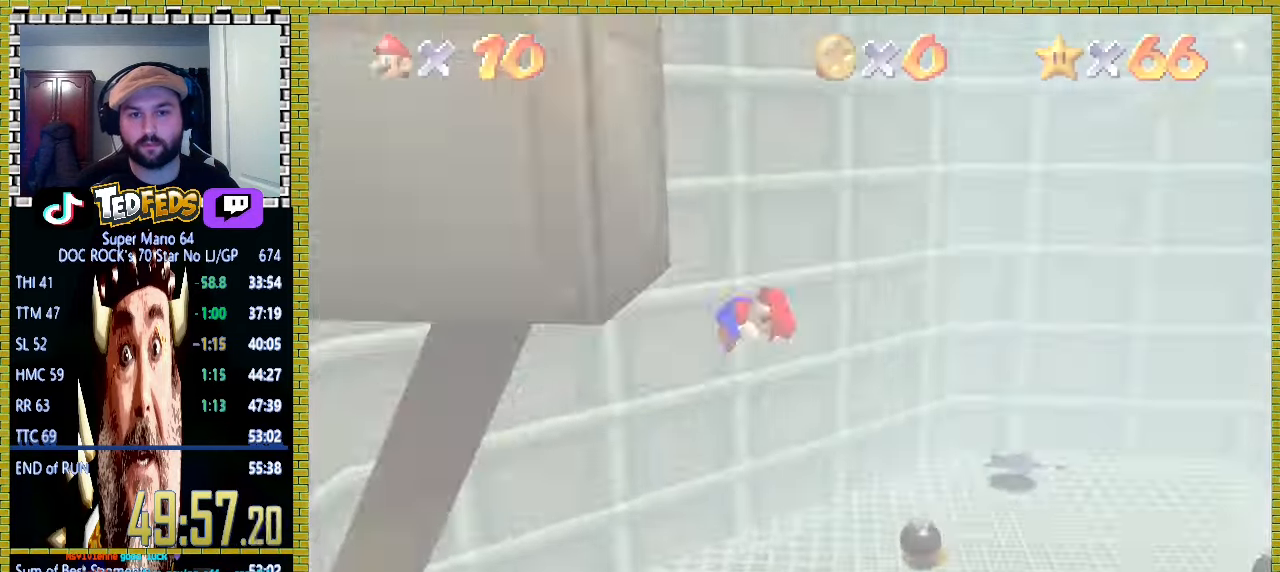
{"buttons": [], "left_stick": "up", "events": [[67, "left_stick", "up"]]}
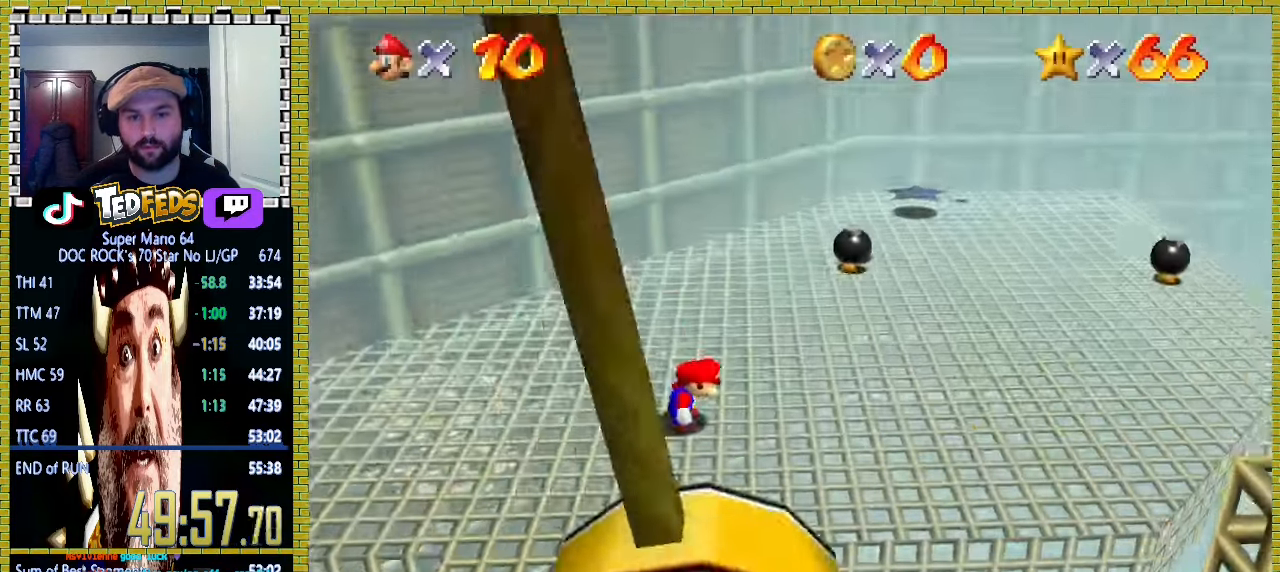
{"buttons": [], "left_stick": "up", "events": []}
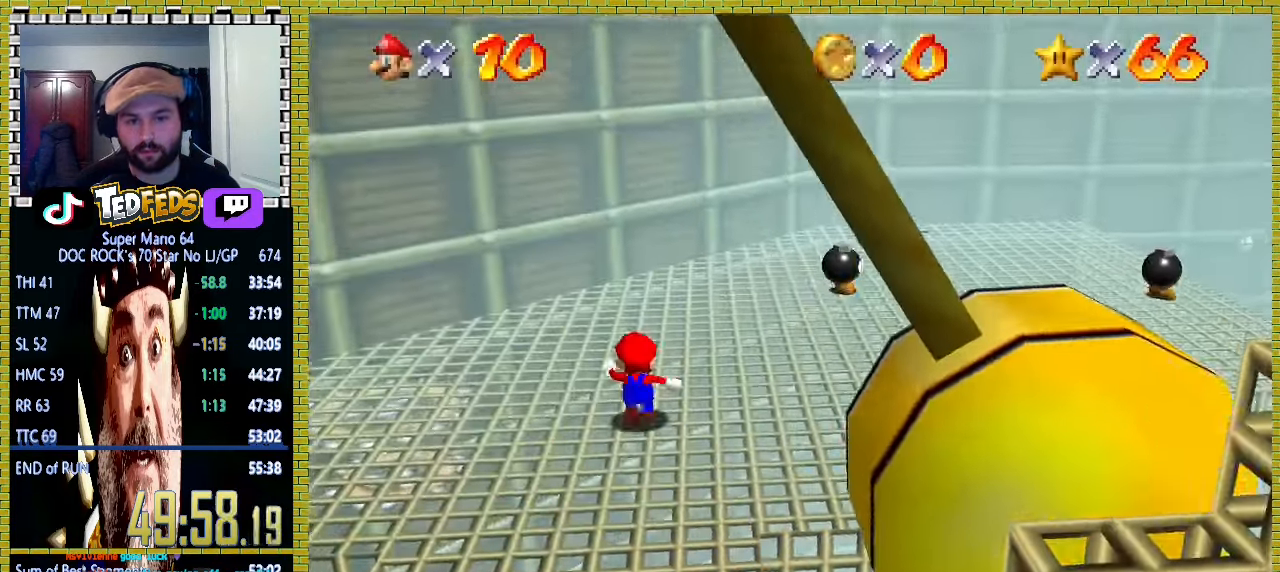
{"buttons": [], "left_stick": "up-right", "events": [[33, "A", "down"], [100, "A", "up"], [167, "left_stick", "up-right"]]}
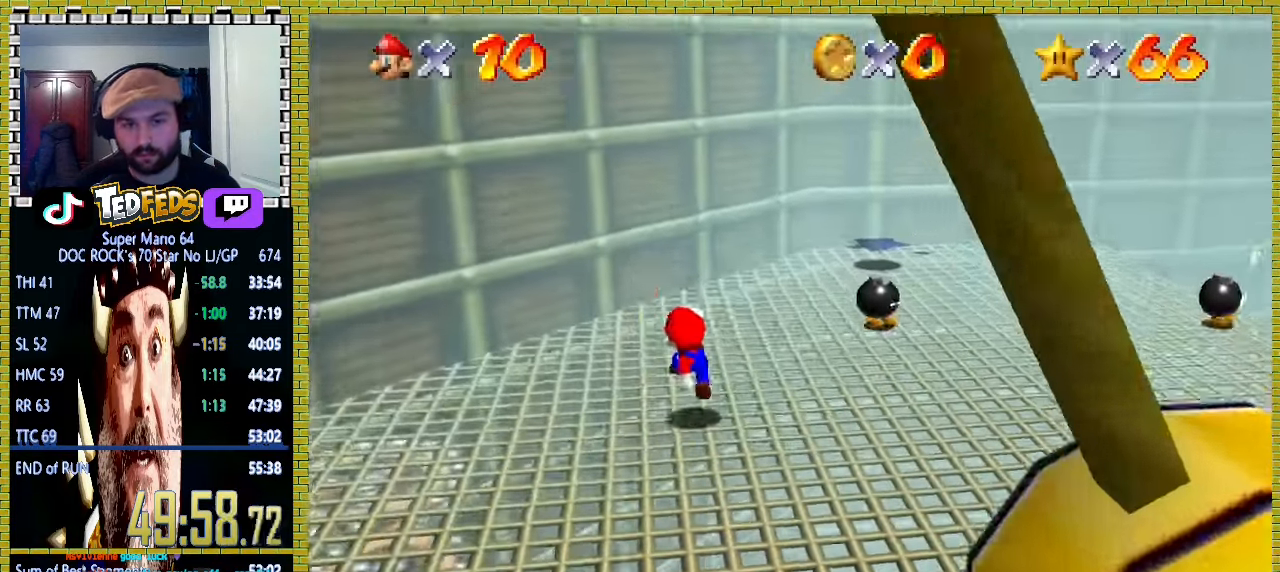
{"buttons": [], "left_stick": "up-right", "events": [[100, "A", "down"], [167, "A", "up"]]}
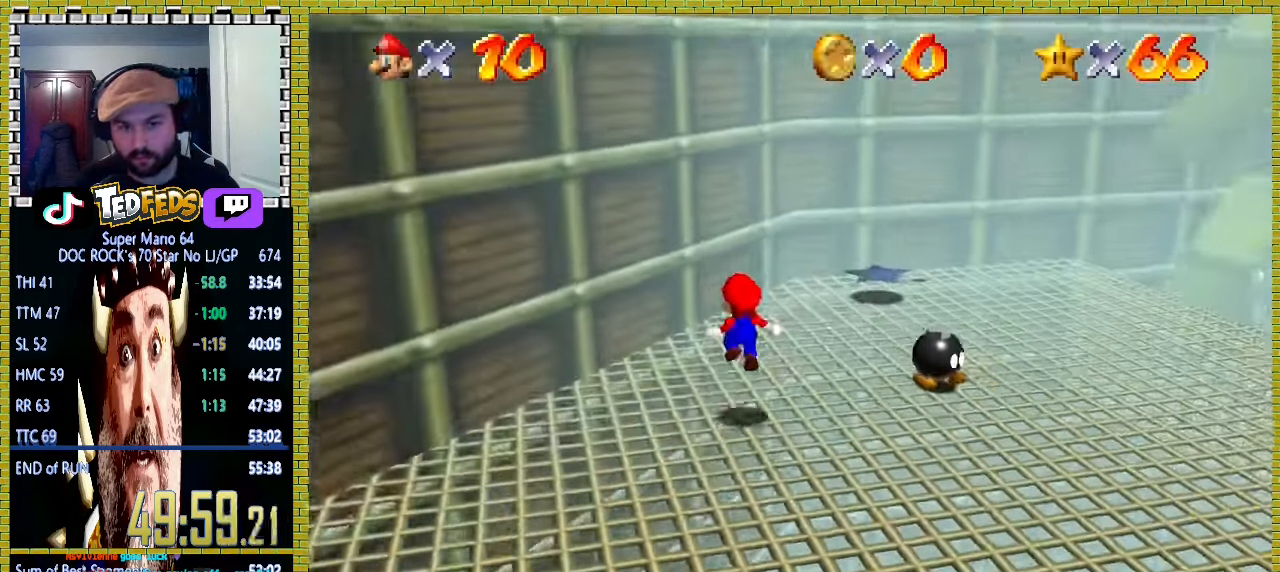
{"buttons": ["A"], "left_stick": "up", "events": [[133, "A", "down"], [467, "left_stick", "up"]]}